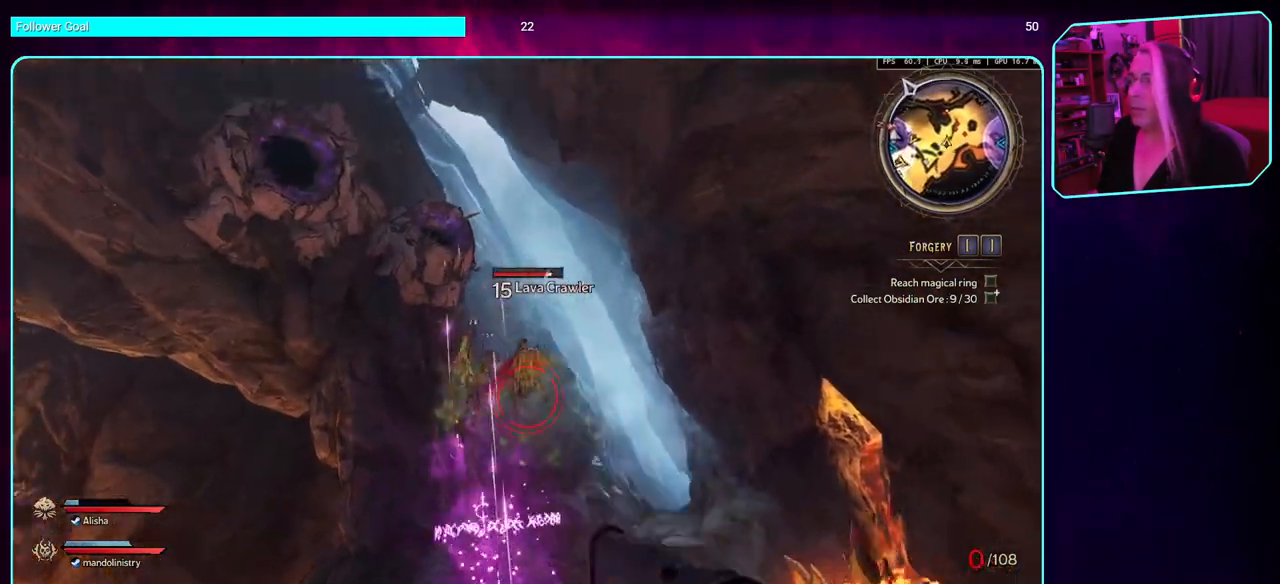
Gameplay with keyboard and mouse; each line is a JSON object with the keys and mouse buttons held at the frame after it. "events" lists presses ("down") and releases ("up") of "a", "ctrl", "d", "e", "q", "s", "shift", "space", "w", "mouse_left", "mouse_wheel", "mouse_right", "mouse_mb4" and "mouse_mb5" between this image and that frame as [ms after this image, input, new state], when the widget could be followed in between. "mouse_left", "mouse_wheel", "mouse_right", "mouse_mb4", "mouse_mb5" = the "left", "wheel", "right", "mb4", "mb5" buttons of the "mouse" list. No other keys are recorded. "wheel" means that the mouse wheel is clicked or scrolled. Mouse movement is not recorded.
{"keys": ["d", "w"], "mouse": [], "events": [[150, "d", "down"], [150, "mouse_left", "up"], [217, "s", "up"], [367, "w", "down"]]}
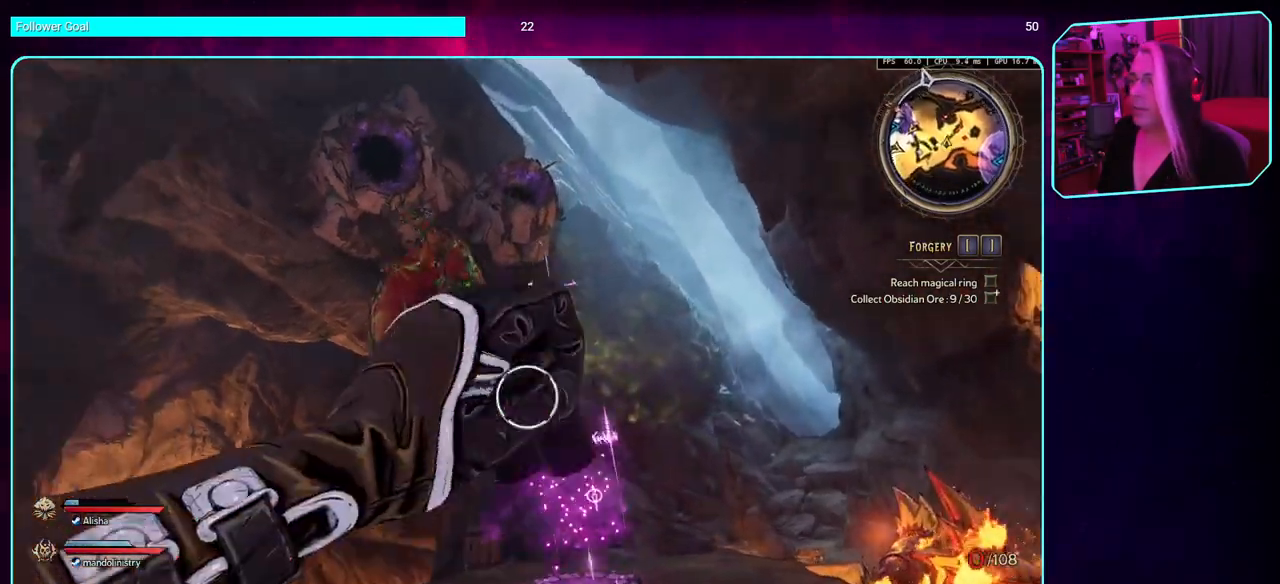
{"keys": ["a", "w"], "mouse": ["left"], "events": [[17, "w", "up"], [67, "d", "up"], [117, "a", "down"], [350, "w", "down"], [483, "mouse_left", "down"]]}
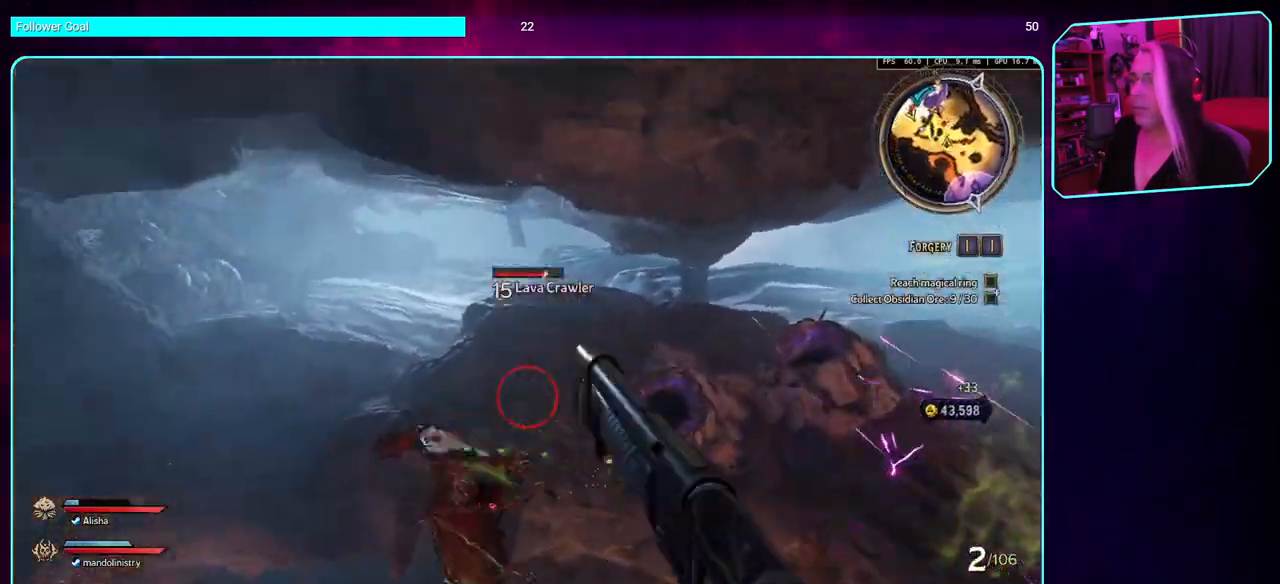
{"keys": ["d", "w"], "mouse": [], "events": [[183, "w", "up"], [283, "d", "down"], [300, "a", "up"], [300, "mouse_left", "up"], [417, "w", "down"]]}
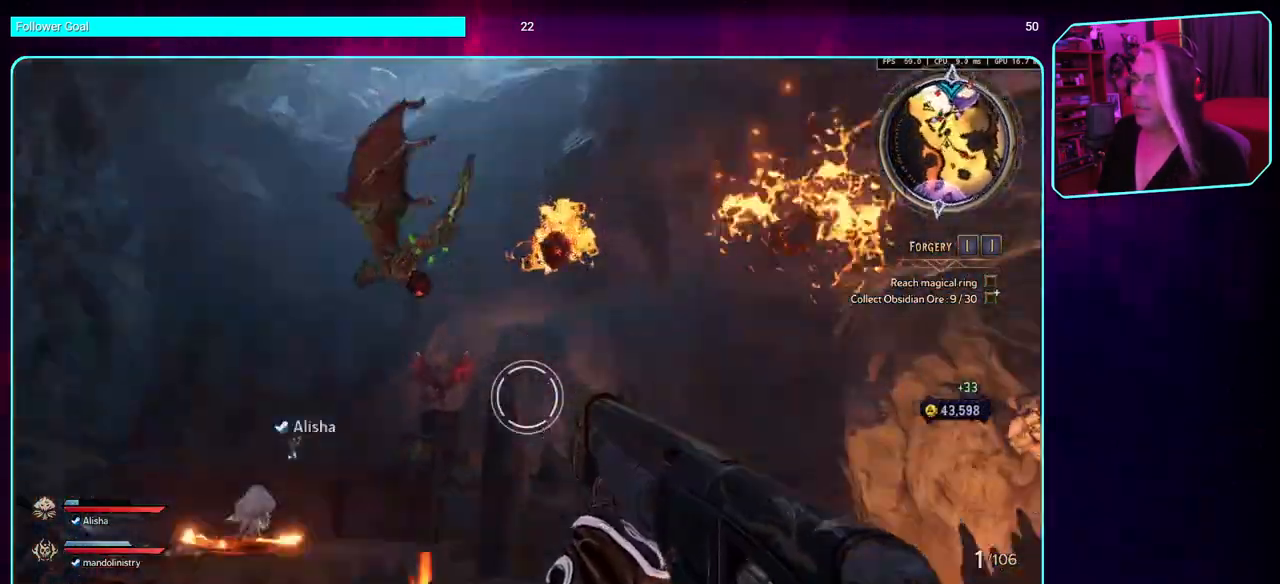
{"keys": ["d", "w"], "mouse": [], "events": [[50, "shift", "down"], [150, "shift", "up"], [233, "space", "down"], [450, "space", "up"]]}
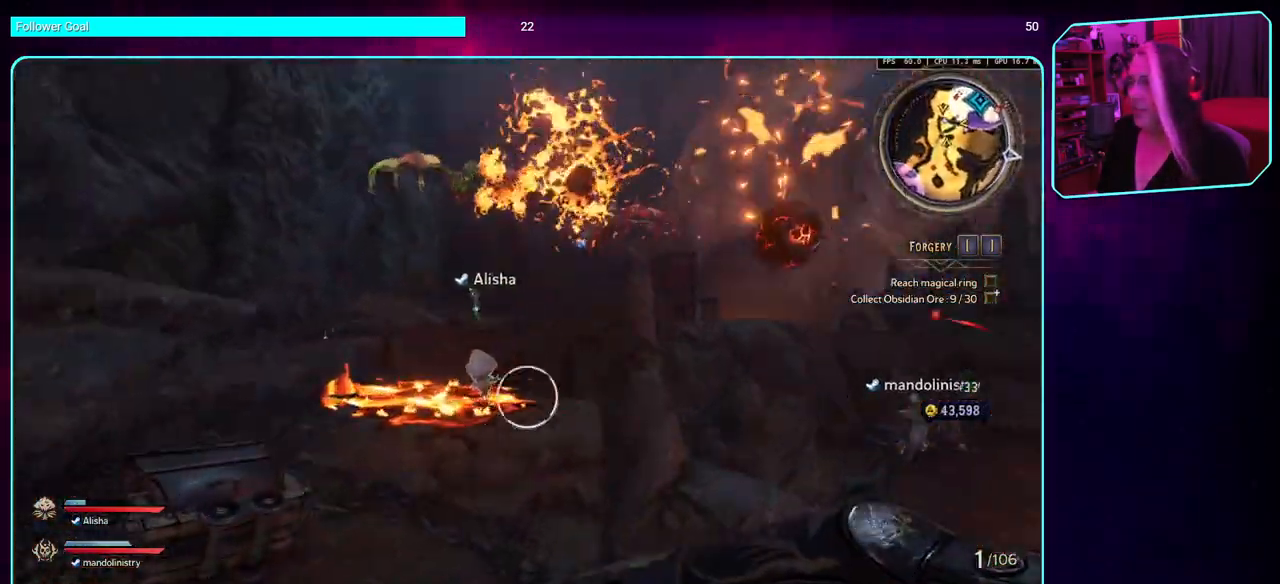
{"keys": ["a", "space", "w"], "mouse": ["left"], "events": [[17, "d", "up"], [100, "a", "down"], [367, "mouse_left", "down"], [383, "space", "down"]]}
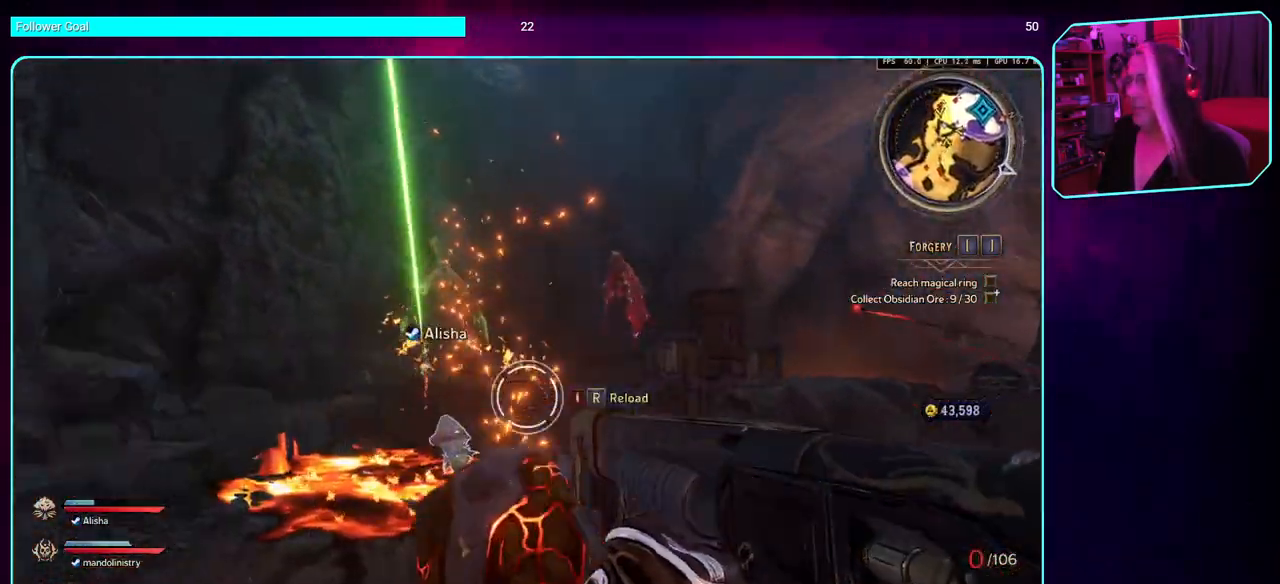
{"keys": ["a", "space", "w"], "mouse": [], "events": [[17, "space", "up"], [67, "mouse_left", "up"], [100, "space", "down"], [217, "space", "up"], [283, "space", "down"], [400, "space", "up"], [483, "space", "down"]]}
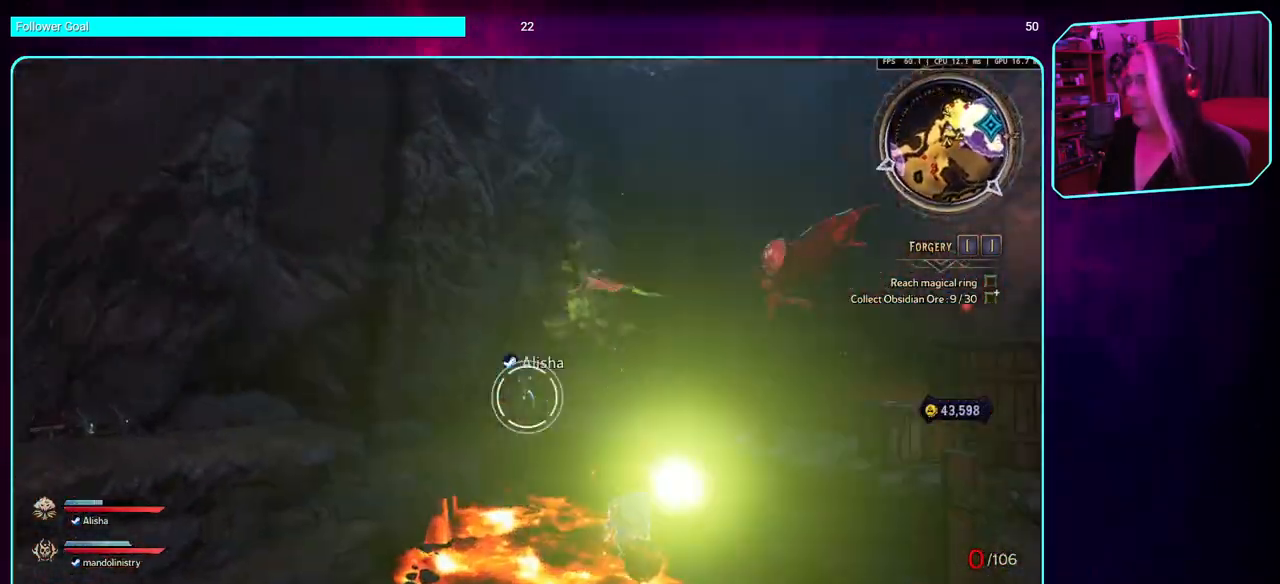
{"keys": ["a", "s"], "mouse": ["left"], "events": [[117, "space", "up"], [200, "space", "down"], [250, "w", "up"], [317, "space", "up"], [333, "mouse_left", "down"], [400, "s", "down"]]}
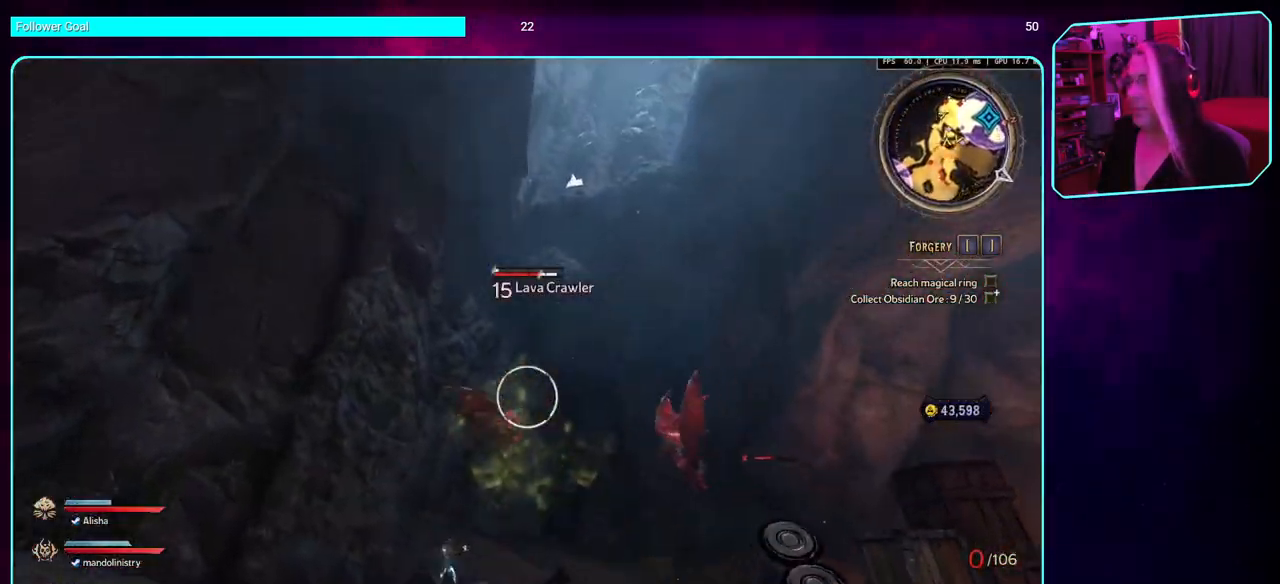
{"keys": ["a"], "mouse": ["left"], "events": [[400, "s", "up"]]}
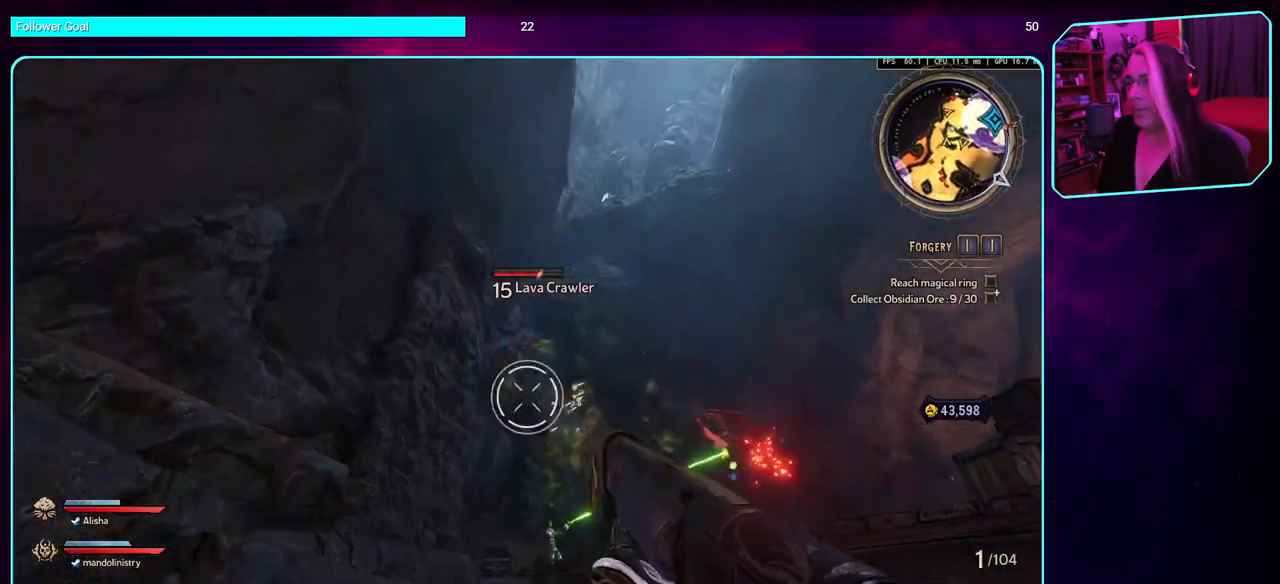
{"keys": ["a", "w"], "mouse": [], "events": [[67, "space", "down"], [67, "w", "down"], [200, "space", "up"], [283, "mouse_left", "up"], [400, "w", "up"], [450, "w", "down"]]}
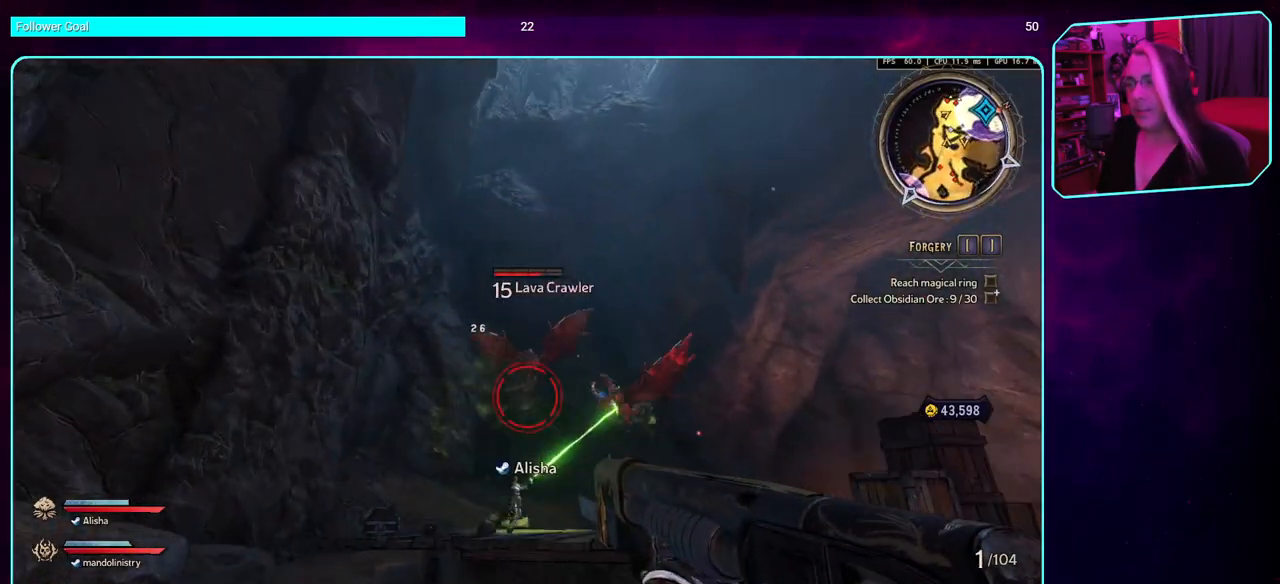
{"keys": ["a", "space", "w"], "mouse": ["left"], "events": [[167, "space", "down"], [267, "space", "up"], [400, "space", "down"], [450, "mouse_left", "down"]]}
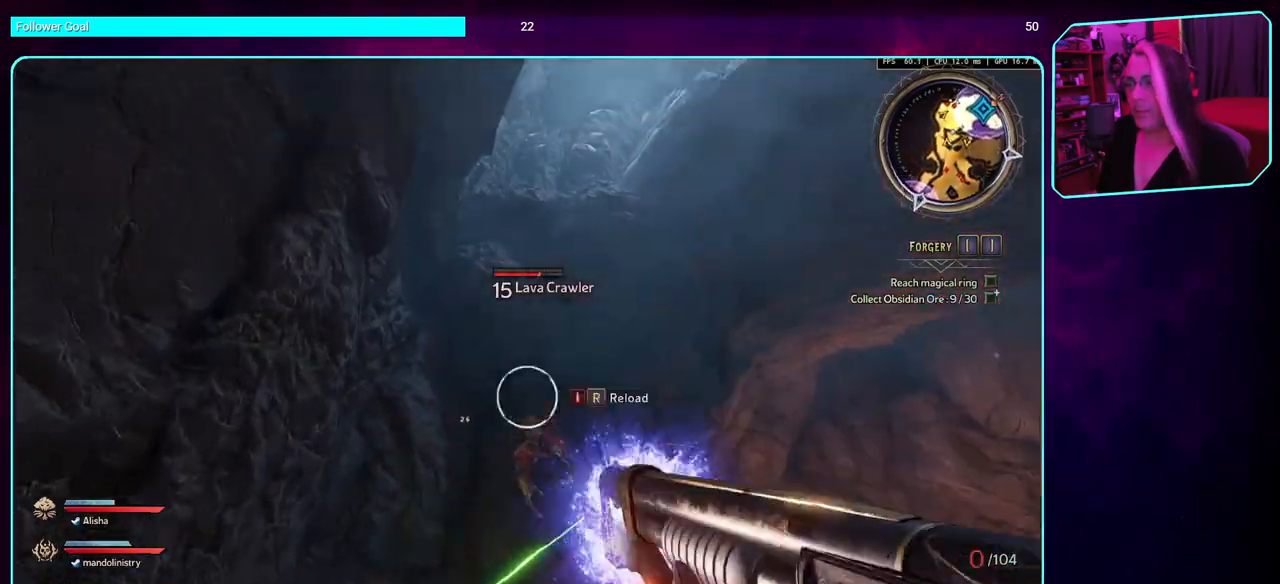
{"keys": ["a", "w"], "mouse": [], "events": [[33, "space", "up"], [383, "mouse_left", "up"]]}
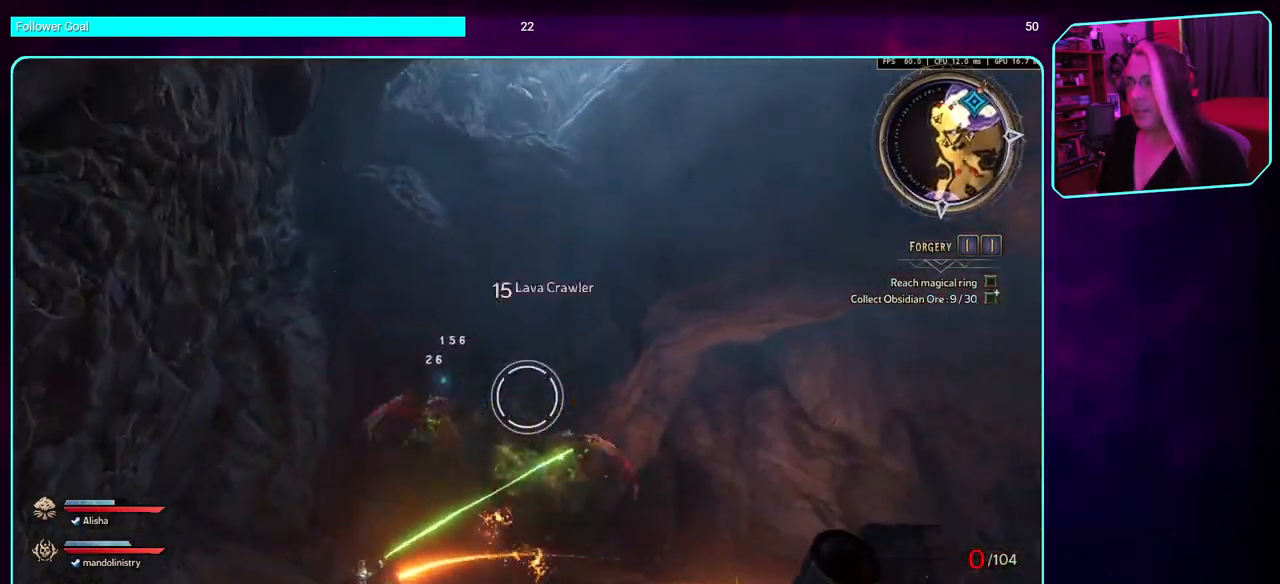
{"keys": [], "mouse": [], "events": [[267, "mouse_mb5", "down"], [400, "a", "up"], [433, "mouse_mb5", "up"], [450, "w", "up"]]}
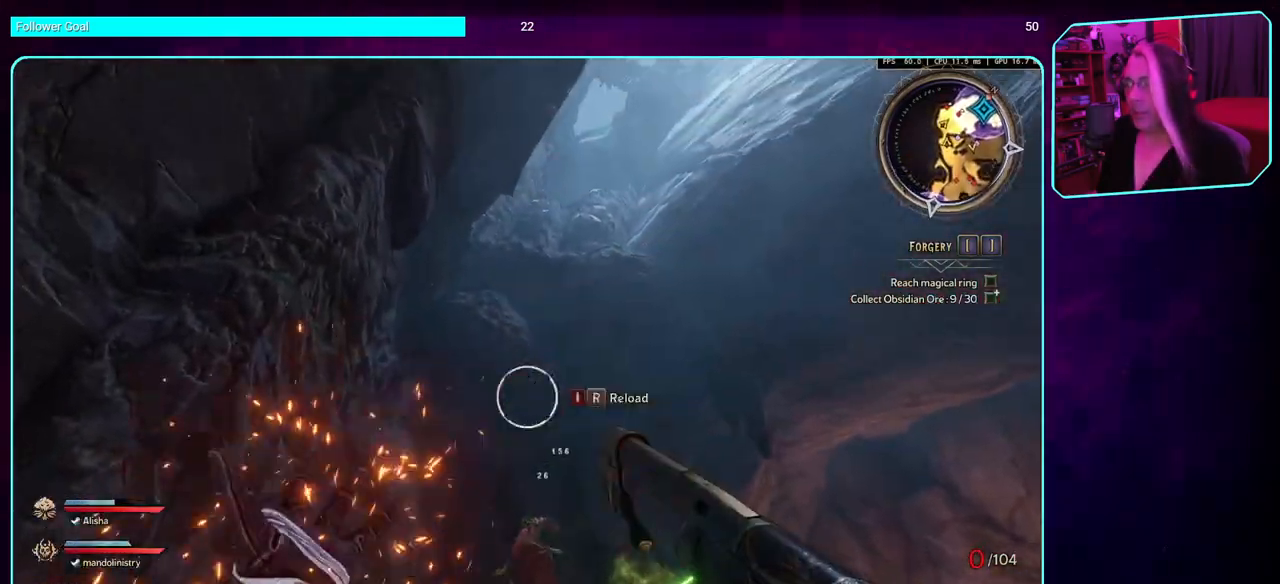
{"keys": [], "mouse": ["mb5"], "events": [[17, "mouse_mb5", "down"], [217, "mouse_mb5", "up"], [300, "mouse_mb5", "down"], [433, "mouse_mb5", "up"], [500, "mouse_mb5", "down"]]}
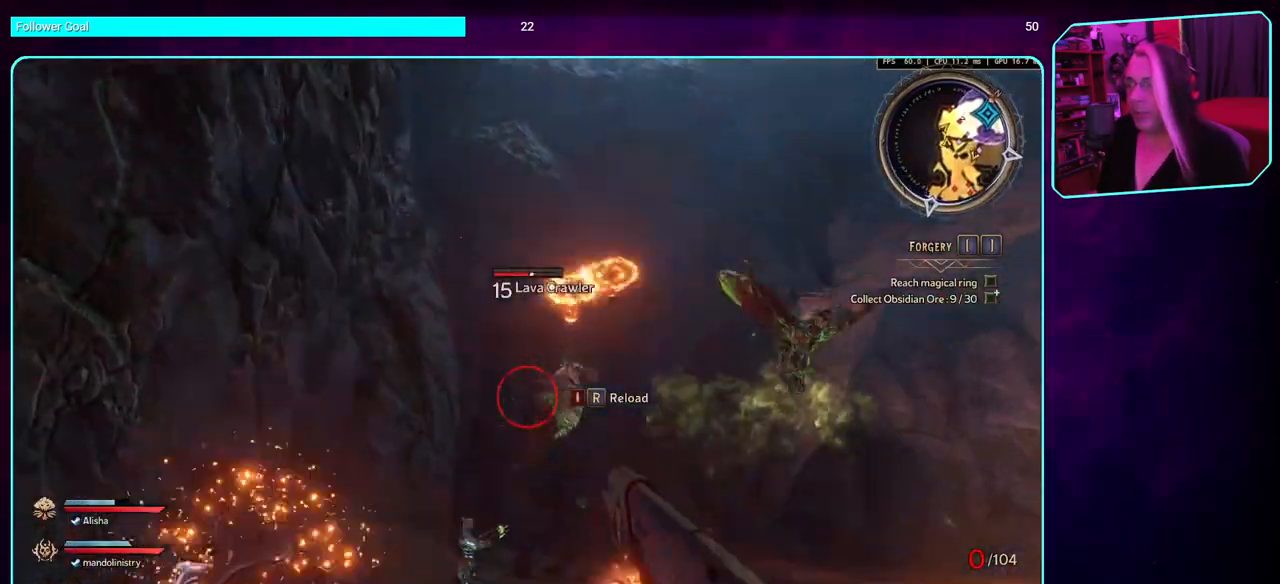
{"keys": [], "mouse": [], "events": [[200, "mouse_mb5", "up"], [250, "mouse_mb5", "down"], [483, "mouse_mb5", "up"]]}
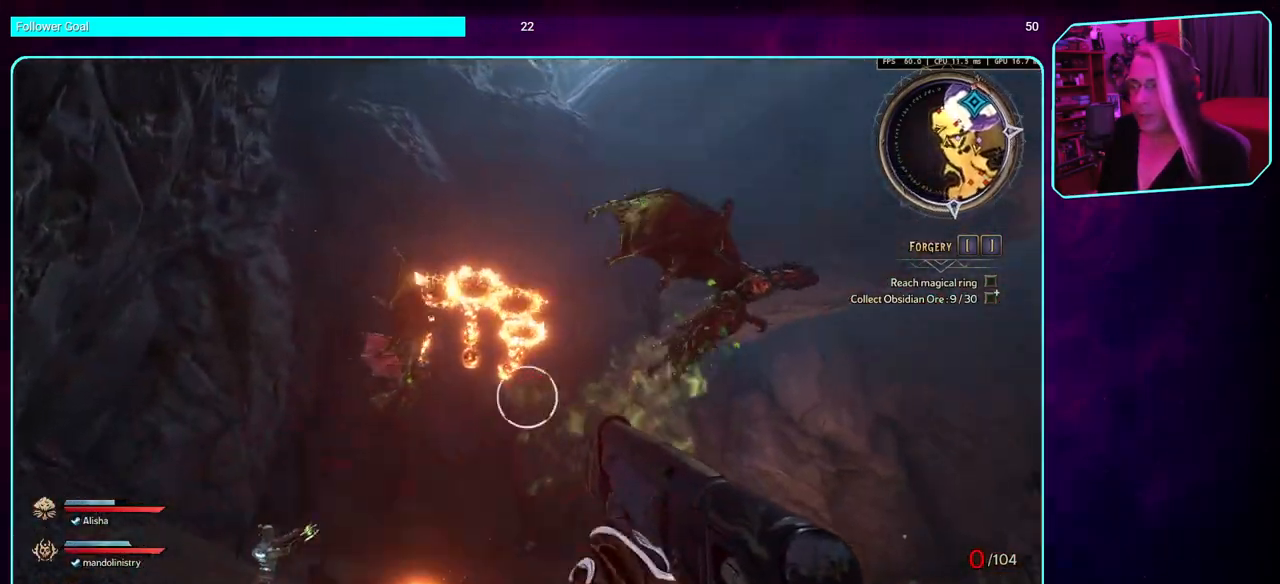
{"keys": [], "mouse": [], "events": [[17, "mouse_mb5", "down"], [217, "mouse_mb5", "up"], [283, "mouse_mb5", "down"], [483, "mouse_mb5", "up"]]}
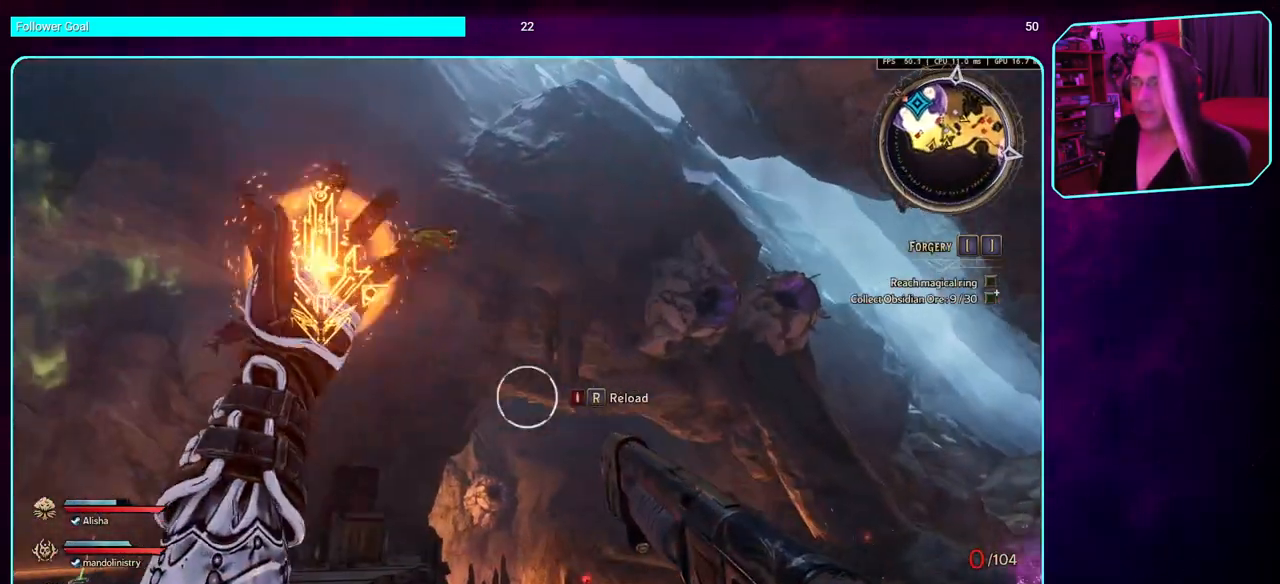
{"keys": [], "mouse": ["mb5"], "events": [[17, "mouse_mb5", "down"], [183, "mouse_mb5", "up"], [267, "mouse_mb5", "down"]]}
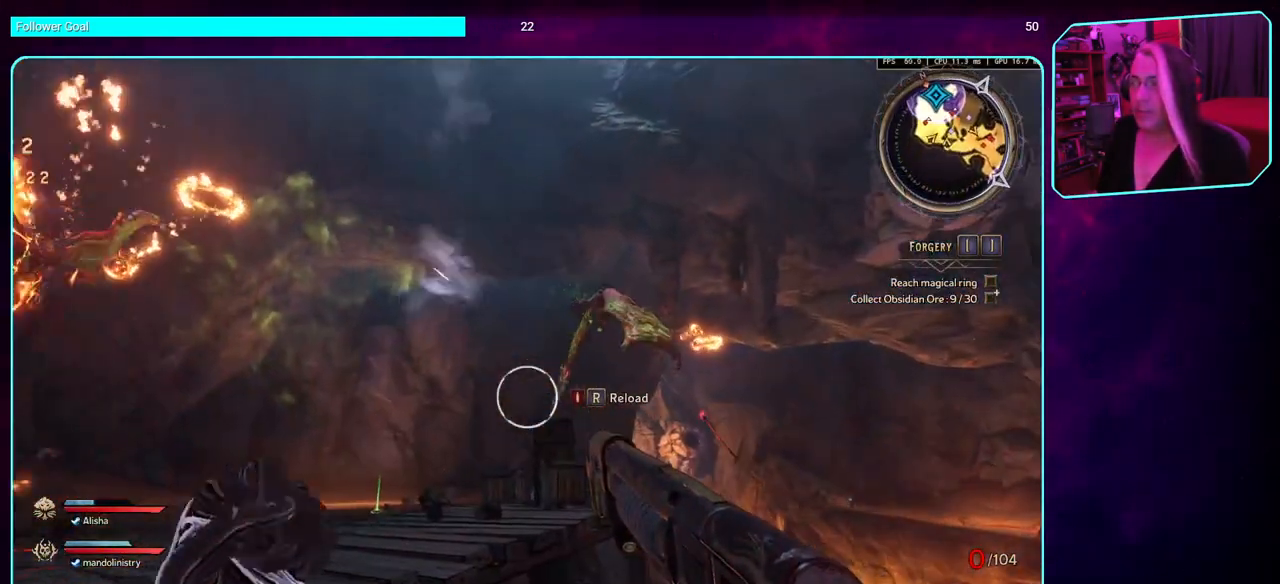
{"keys": [], "mouse": ["mb5"], "events": []}
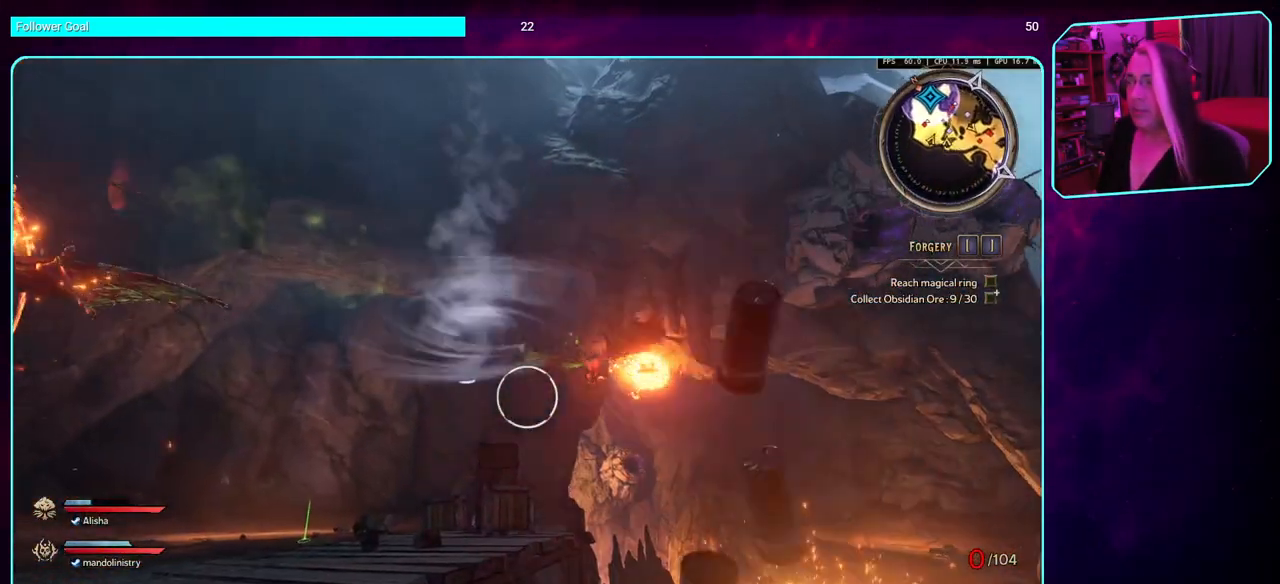
{"keys": ["a", "w"], "mouse": [], "events": [[100, "a", "down"], [300, "w", "down"], [450, "mouse_mb5", "up"]]}
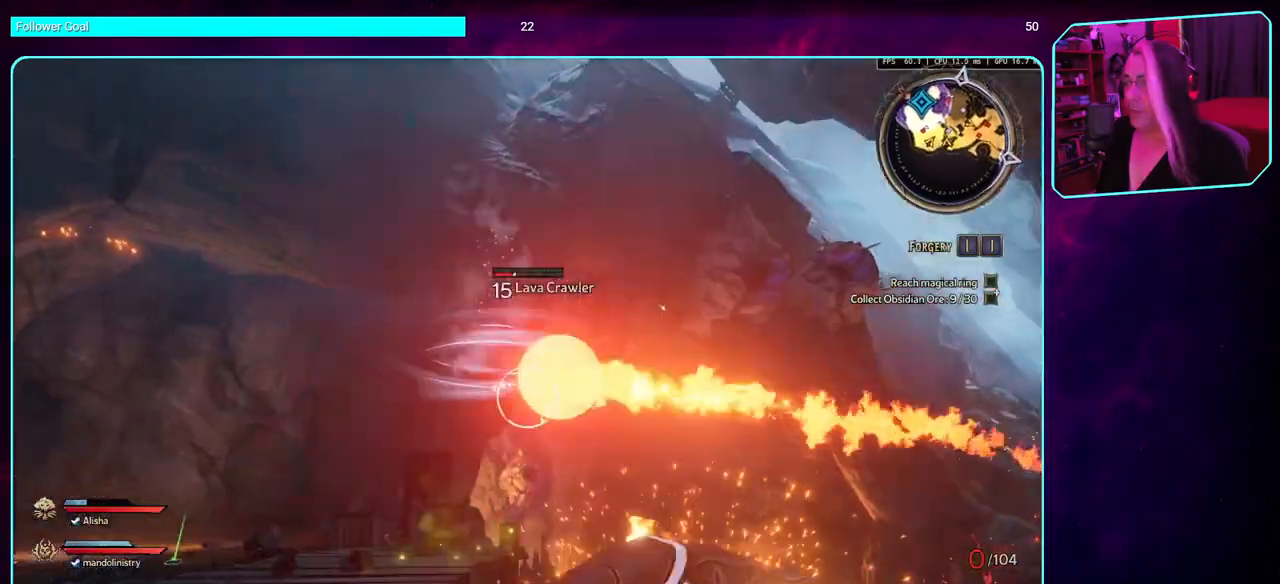
{"keys": ["a", "w"], "mouse": [], "events": [[17, "mouse_mb5", "down"], [200, "w", "up"], [267, "mouse_mb5", "up"], [483, "w", "down"]]}
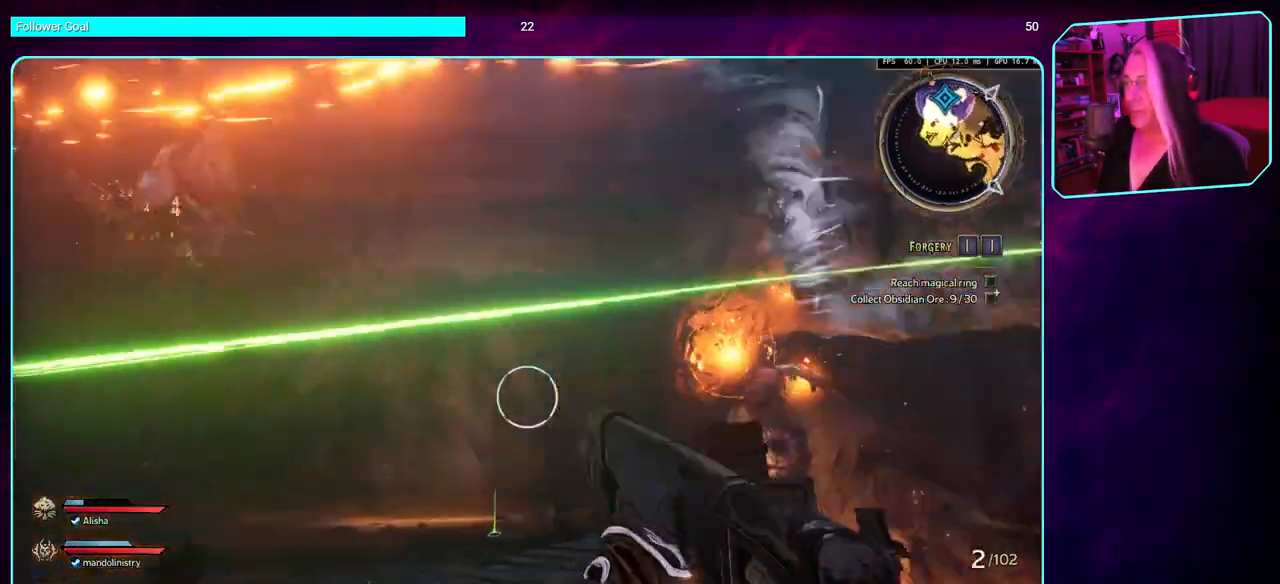
{"keys": [], "mouse": ["left"], "events": [[83, "a", "up"], [267, "mouse_left", "down"], [400, "w", "up"]]}
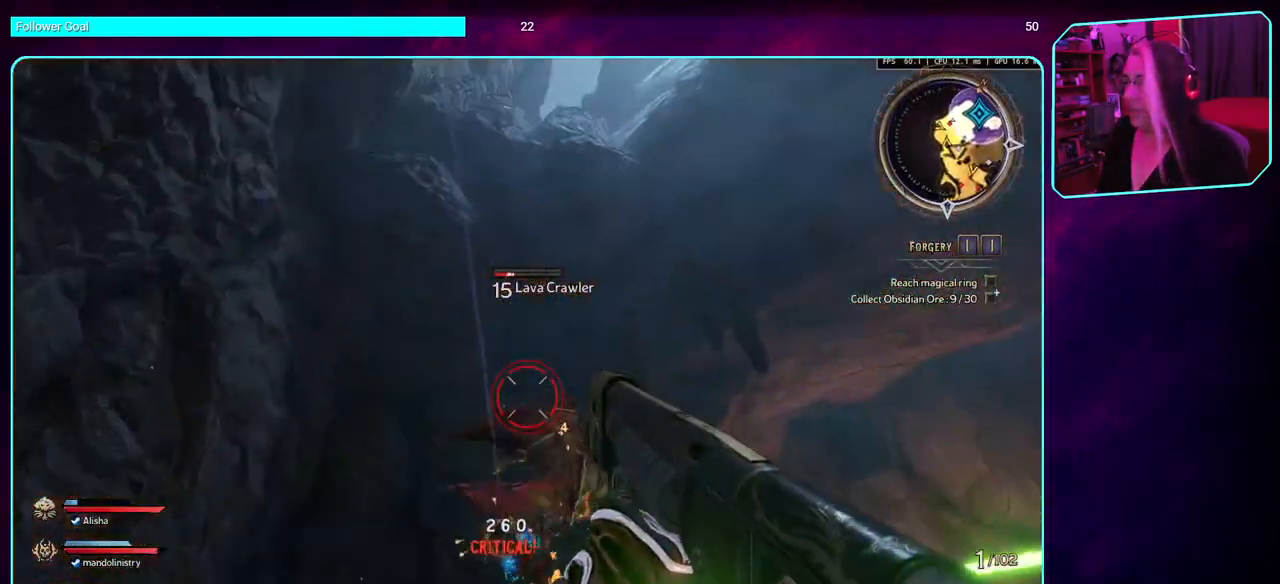
{"keys": [], "mouse": [], "events": [[267, "mouse_left", "up"]]}
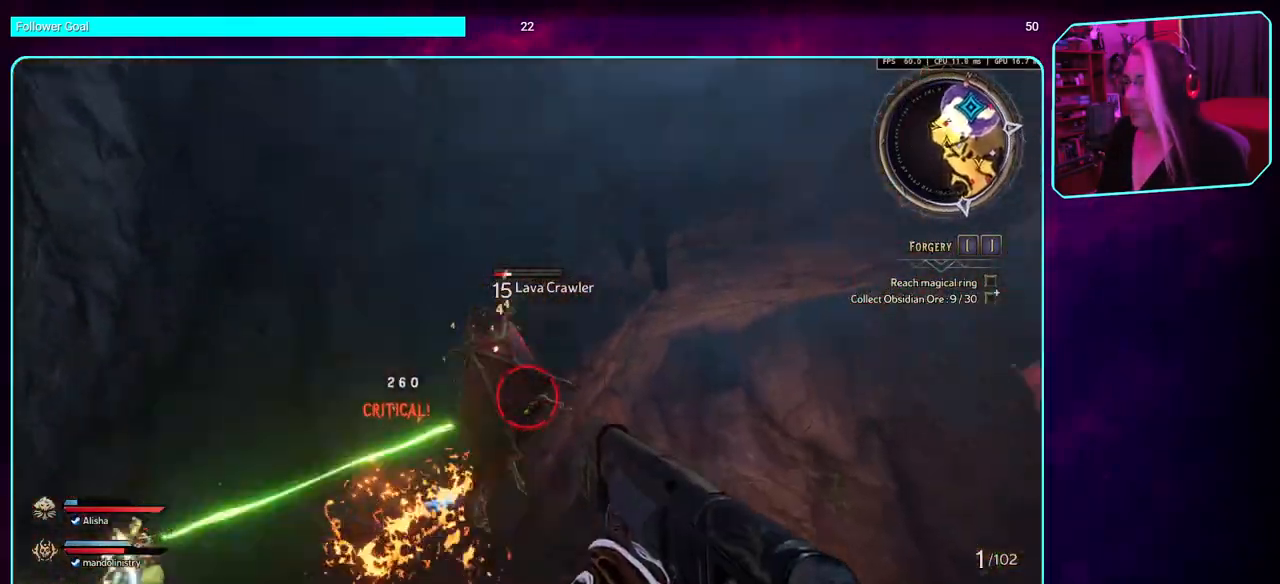
{"keys": [], "mouse": [], "events": [[50, "mouse_left", "down"], [483, "mouse_left", "up"]]}
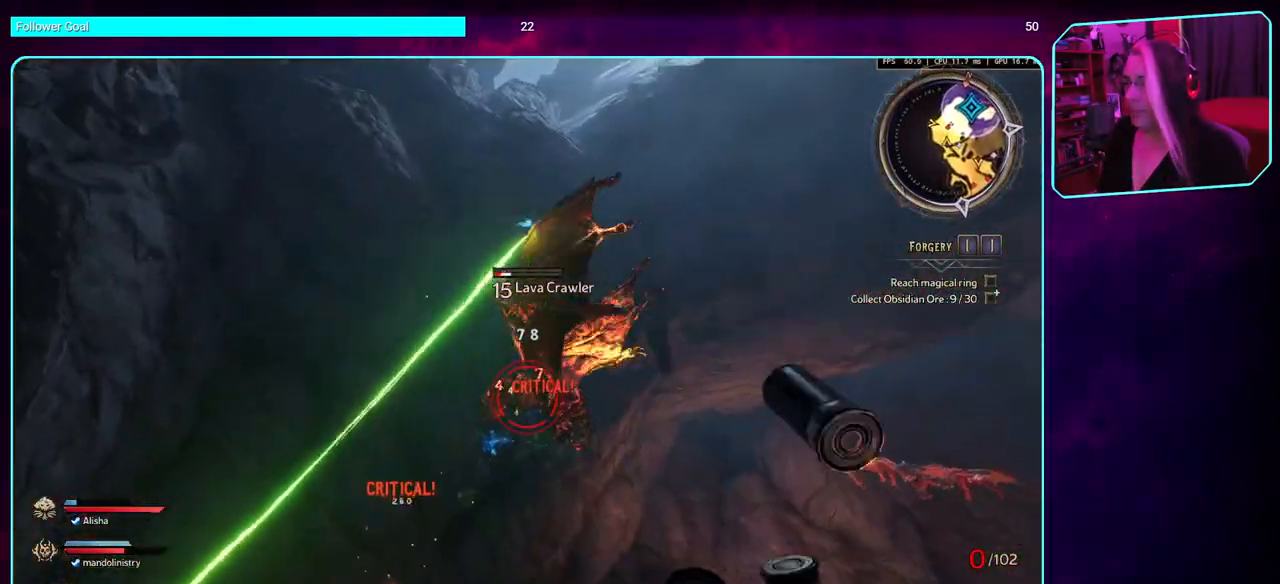
{"keys": [], "mouse": ["left"], "events": [[300, "mouse_left", "down"]]}
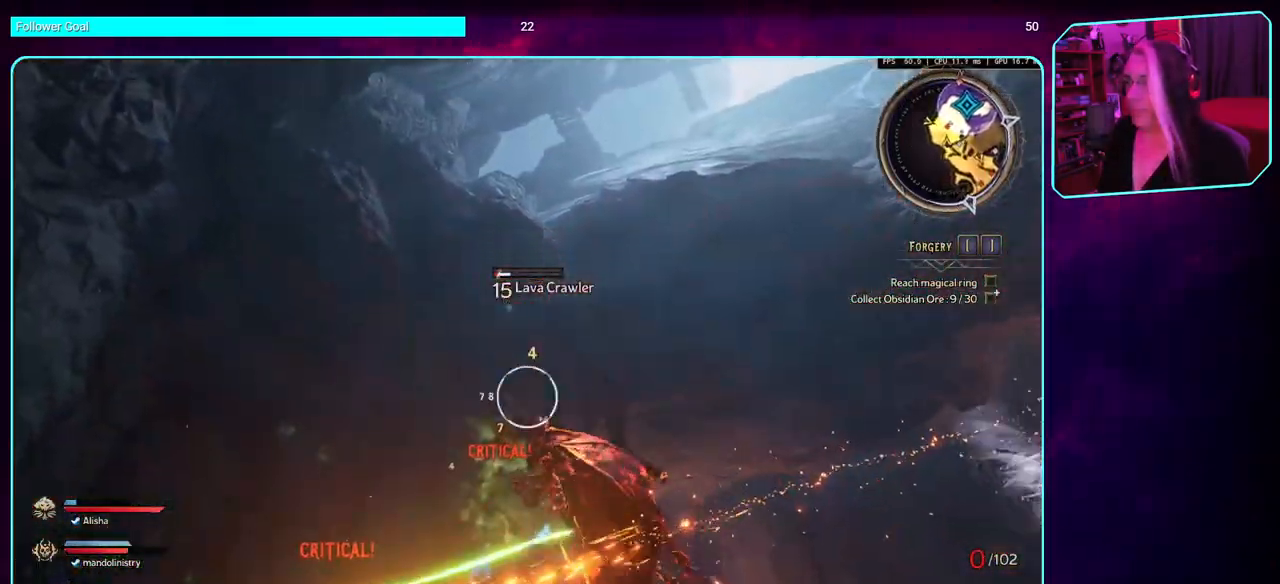
{"keys": [], "mouse": ["left"], "events": []}
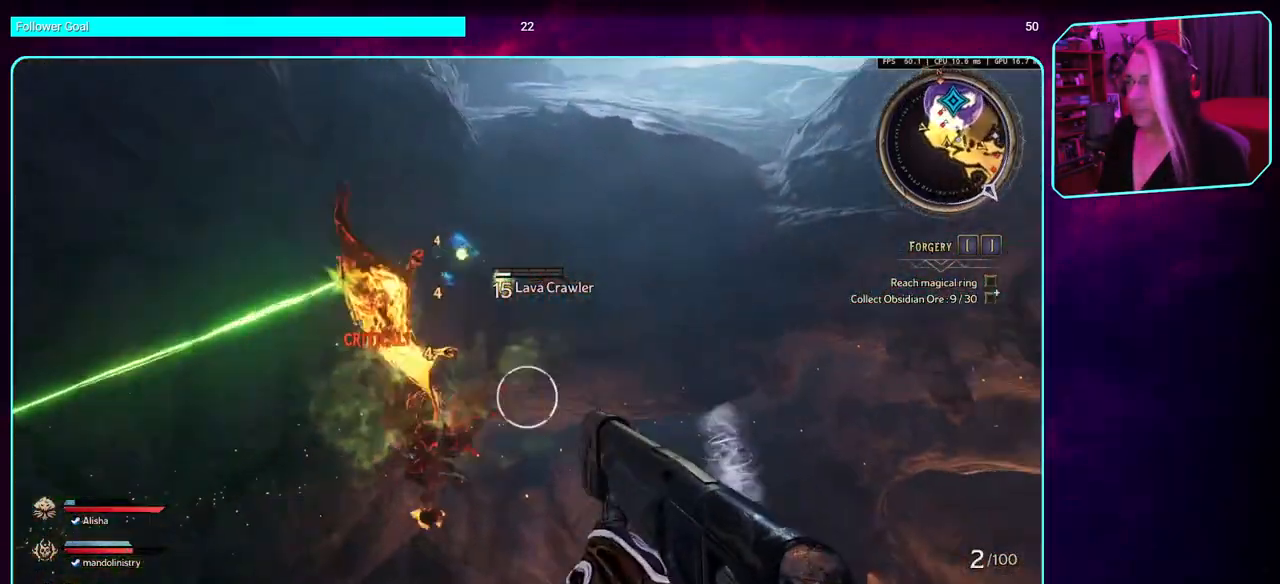
{"keys": [], "mouse": [], "events": [[417, "mouse_left", "up"]]}
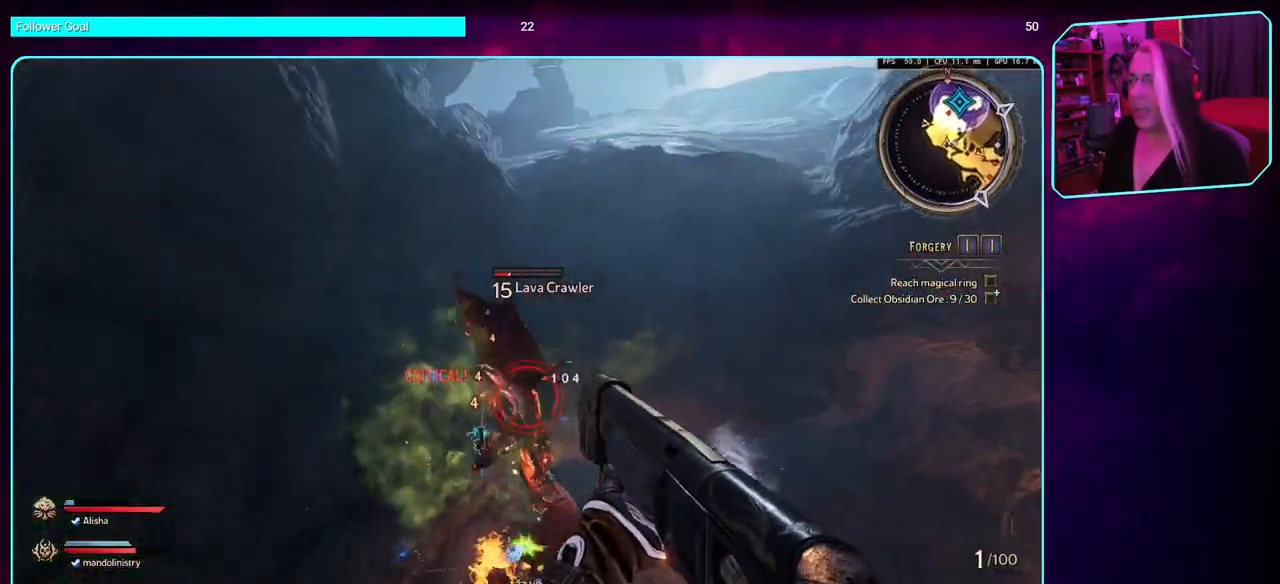
{"keys": [], "mouse": ["left"], "events": [[217, "mouse_left", "down"]]}
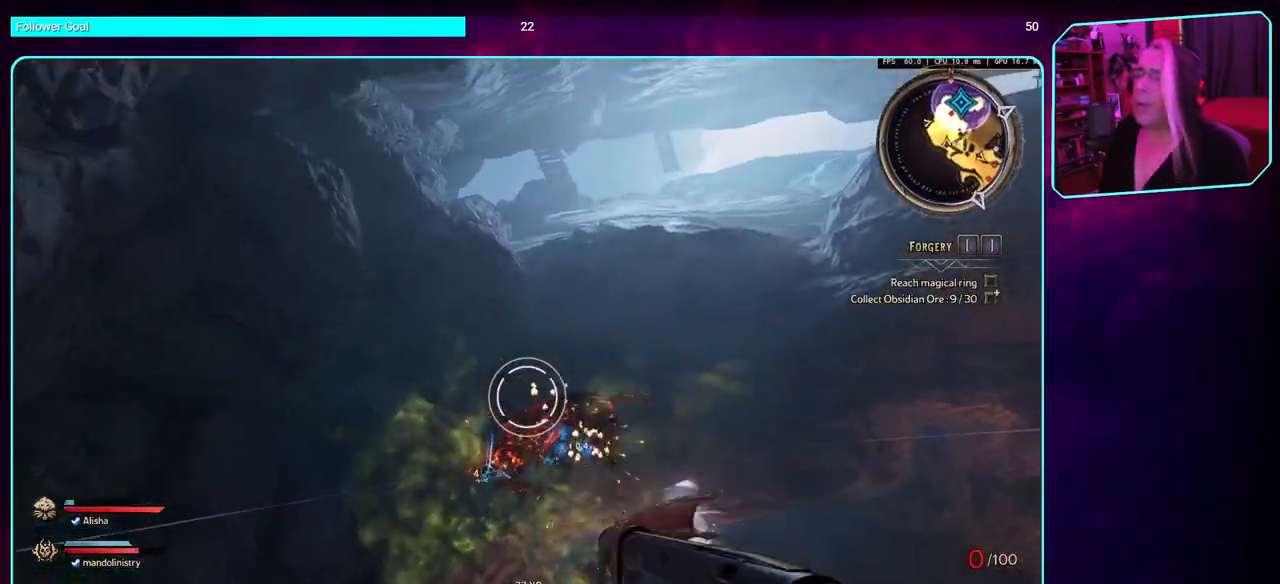
{"keys": [], "mouse": [], "events": [[200, "mouse_left", "up"]]}
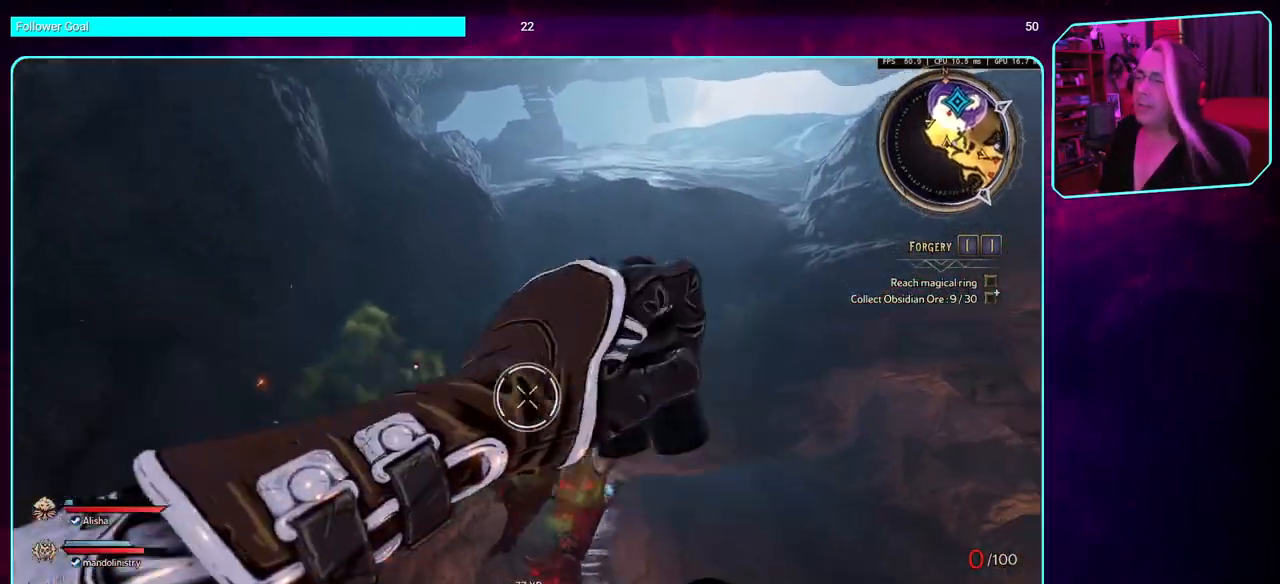
{"keys": [], "mouse": [], "events": []}
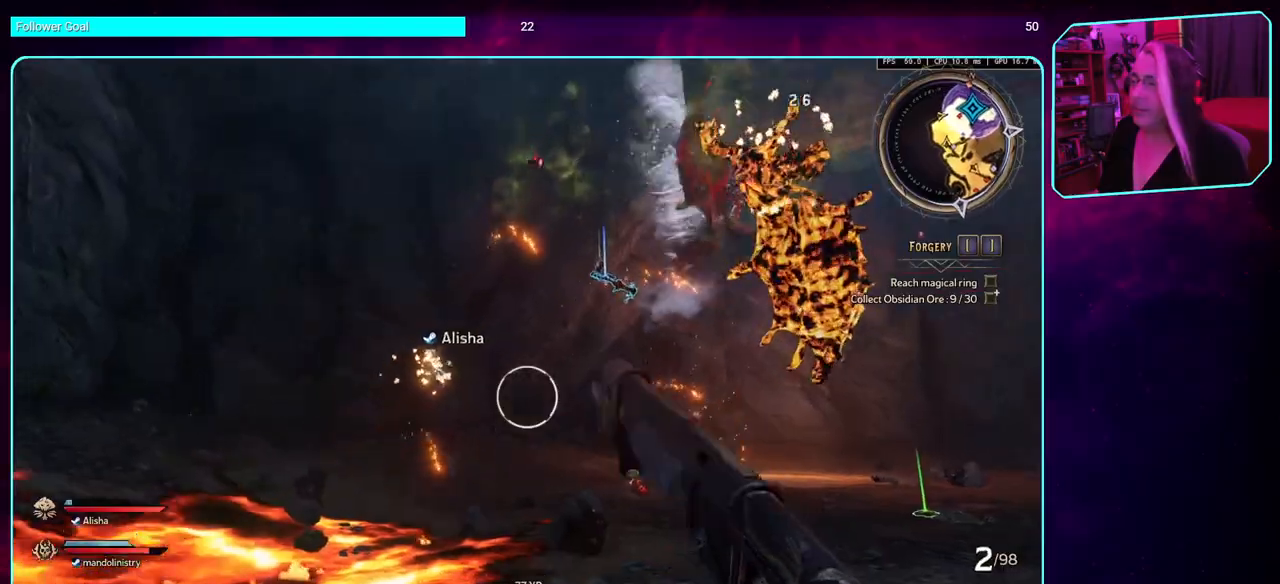
{"keys": ["shift", "w"], "mouse": [], "events": [[300, "w", "down"], [500, "shift", "down"]]}
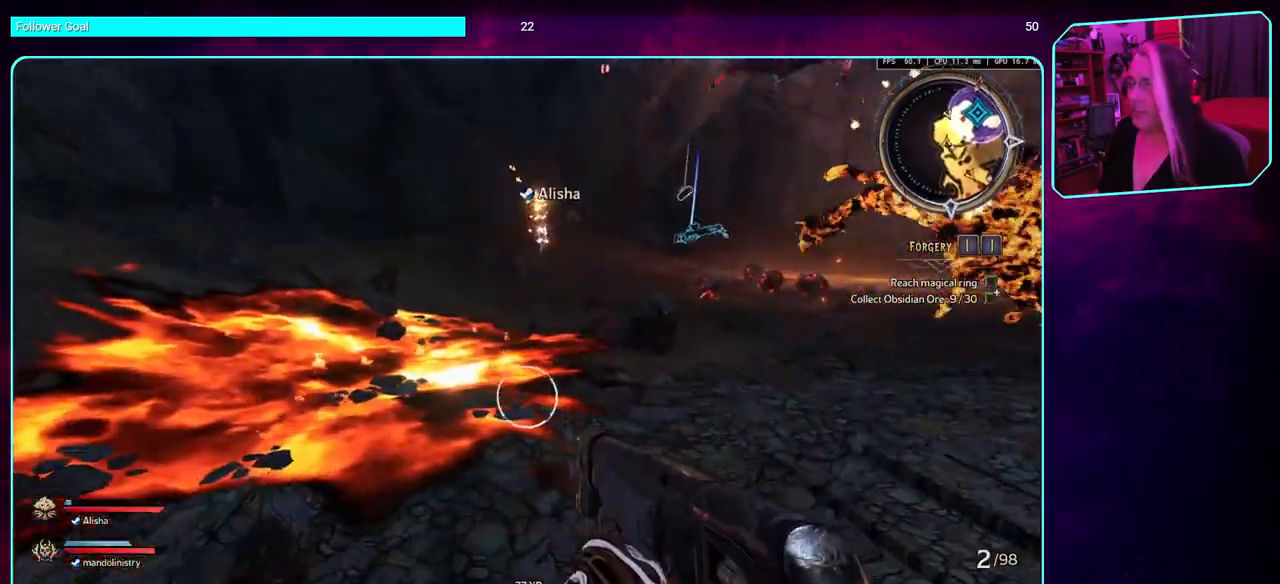
{"keys": ["w"], "mouse": [], "events": [[133, "space", "down"], [150, "shift", "up"], [350, "space", "up"]]}
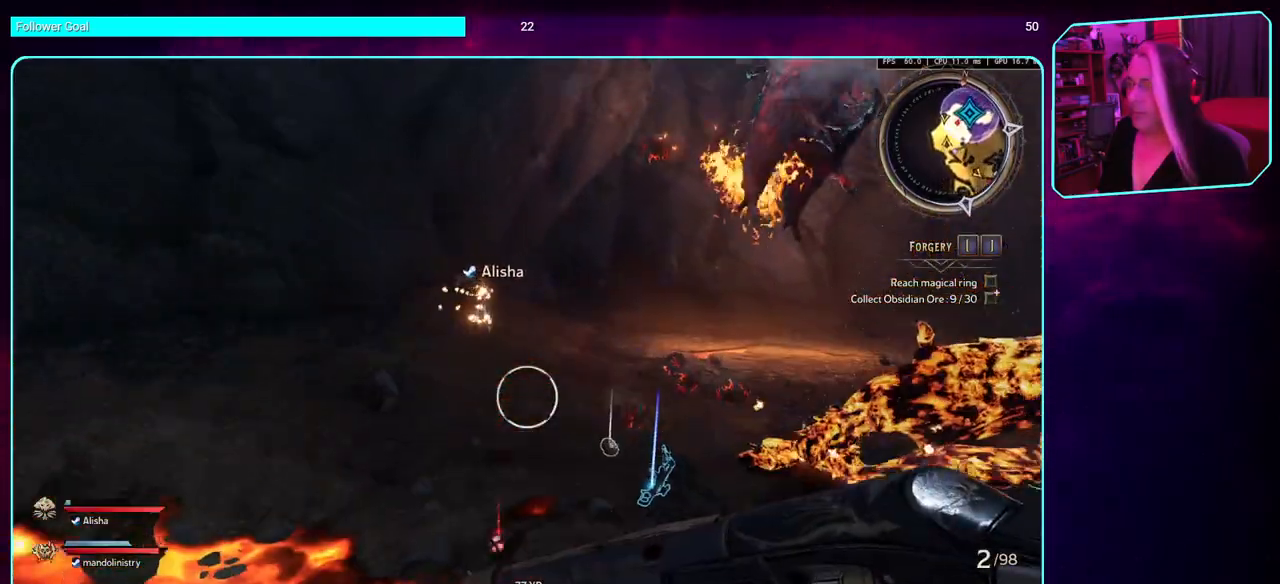
{"keys": ["w"], "mouse": [], "events": [[67, "space", "down"], [250, "space", "up"], [367, "space", "down"], [483, "space", "up"]]}